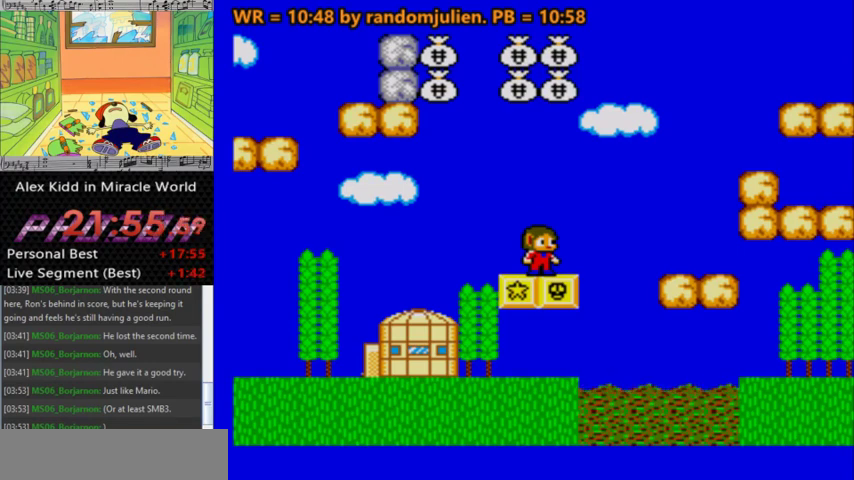
Gameplay with keyboard; each line is a JSON object with the keys held at the frame after it. "events" lists presses ("down") and releases ("up") of "a", "down", "left", "right", "s" and "up" between this image and that frame as [ms after this image, input, new state], when the widget could be followed in between. No other keys are recorded. Mouse input is not recorded.
{"keys": [], "events": [[33, "a", "down"], [200, "a", "up"]]}
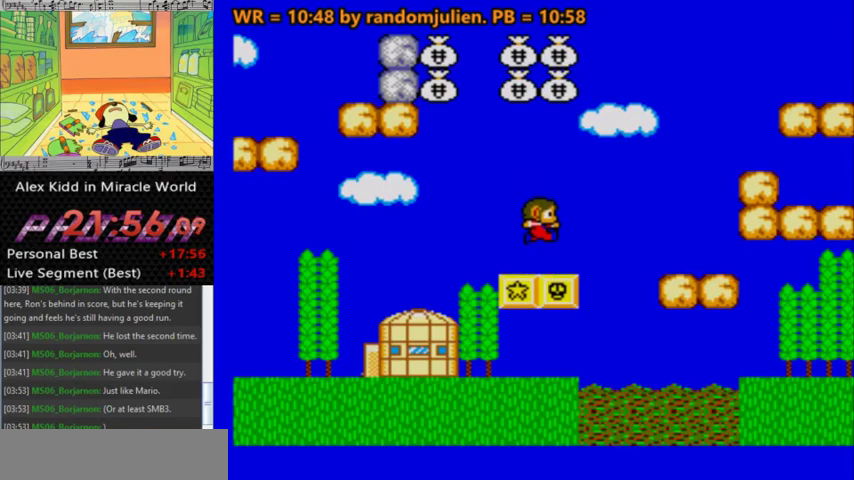
{"keys": [], "events": []}
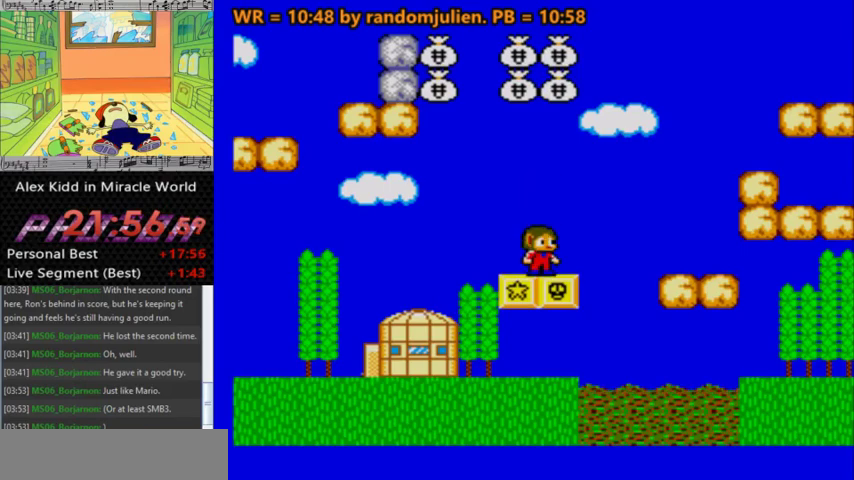
{"keys": [], "events": []}
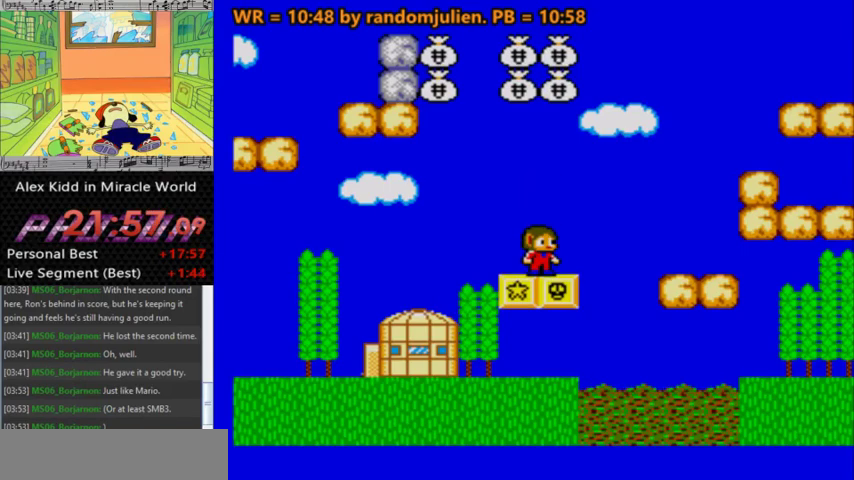
{"keys": [], "events": [[33, "right", "down"], [167, "a", "down"], [233, "a", "up"], [433, "right", "up"]]}
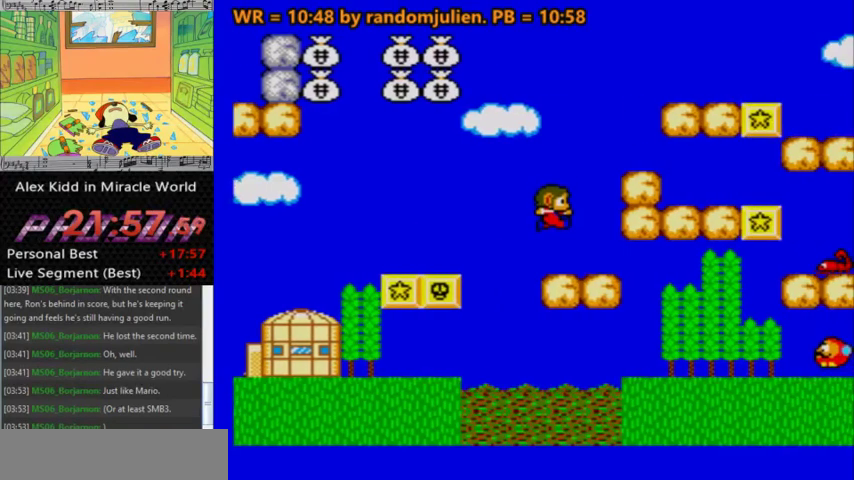
{"keys": ["left"], "events": [[33, "left", "down"], [167, "left", "up"], [400, "left", "down"]]}
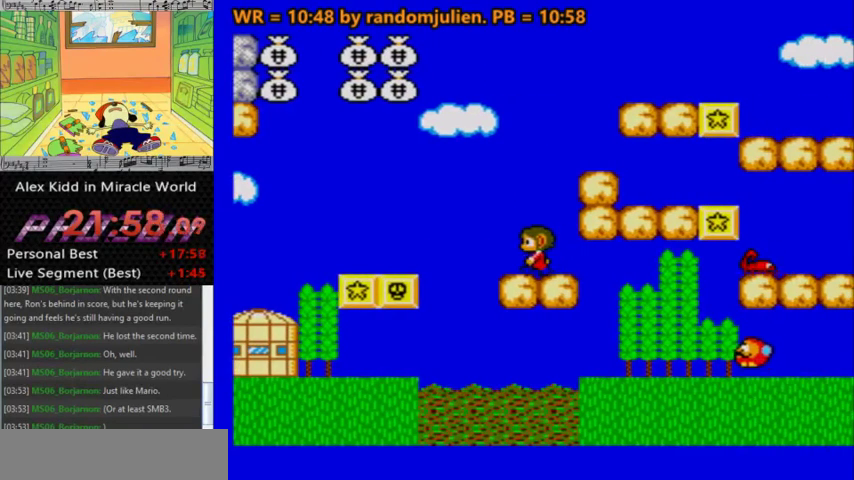
{"keys": [], "events": [[33, "left", "up"], [233, "right", "down"], [267, "right", "up"]]}
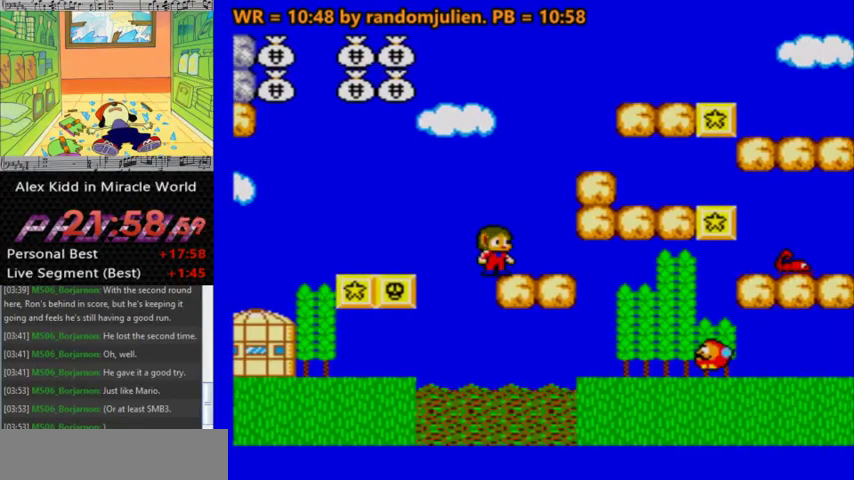
{"keys": ["a"], "events": [[100, "right", "down"], [167, "a", "down"], [500, "right", "up"]]}
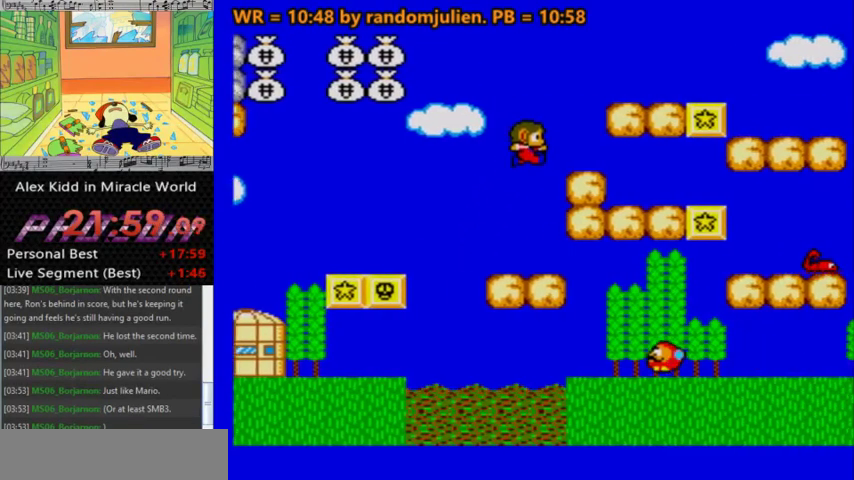
{"keys": [], "events": [[467, "a", "up"]]}
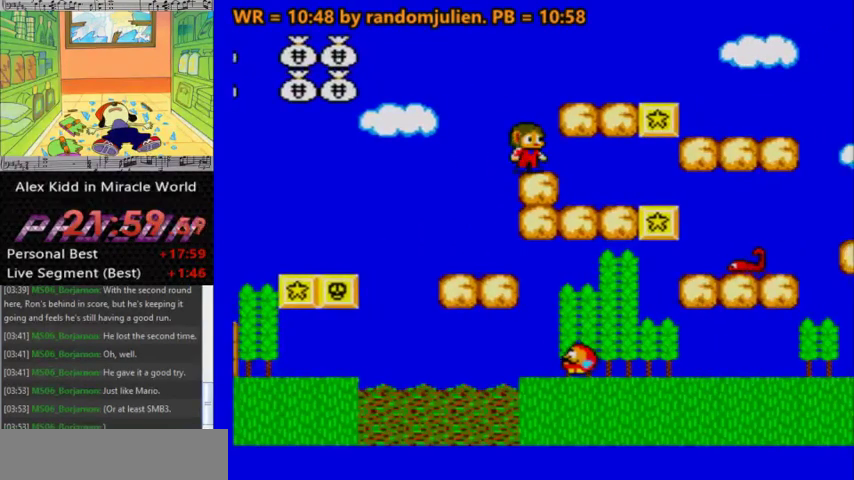
{"keys": [], "events": []}
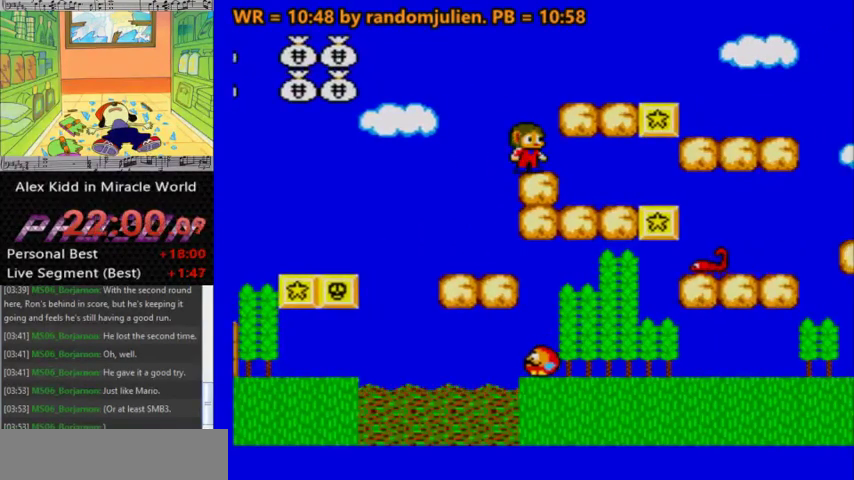
{"keys": [], "events": [[67, "down", "down"], [167, "down", "up"], [200, "down", "down"], [300, "down", "up"]]}
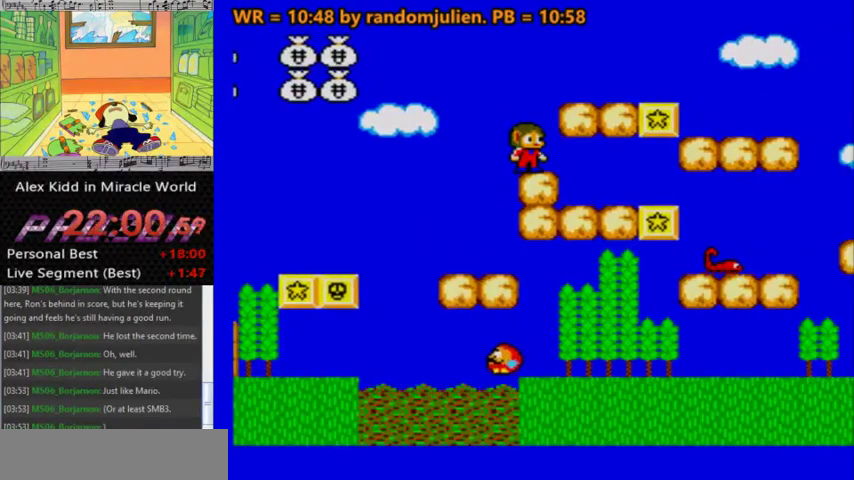
{"keys": [], "events": []}
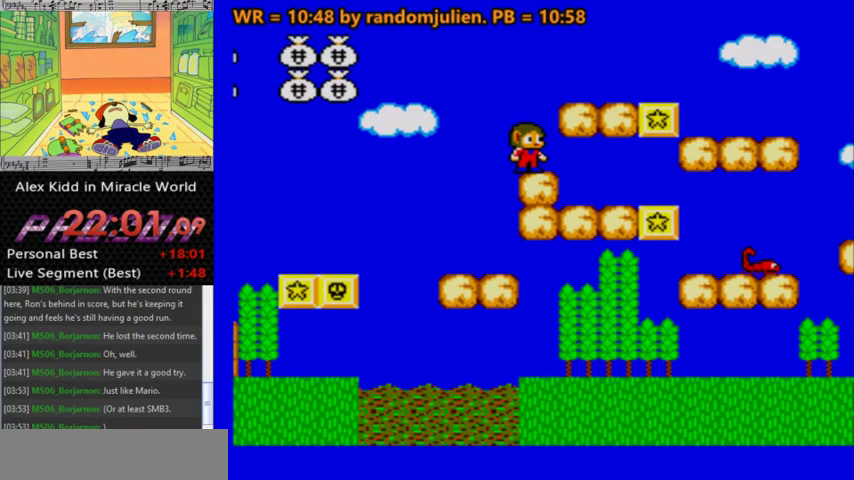
{"keys": [], "events": []}
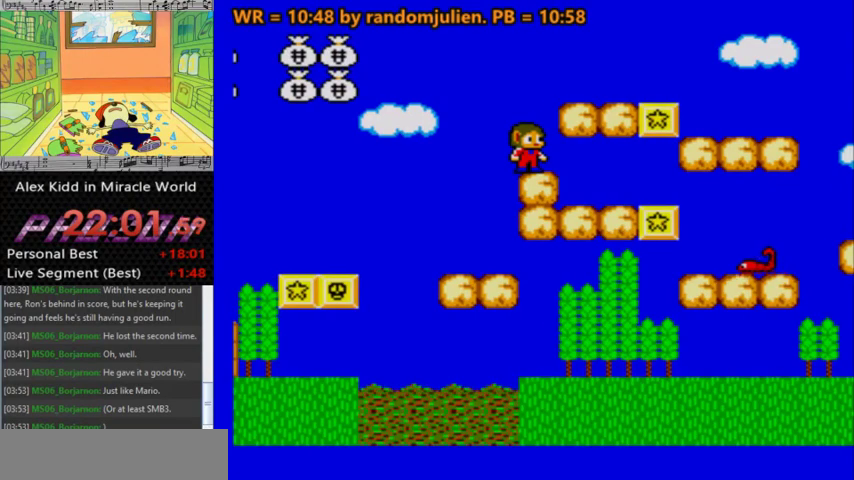
{"keys": [], "events": [[67, "right", "down"], [300, "right", "up"]]}
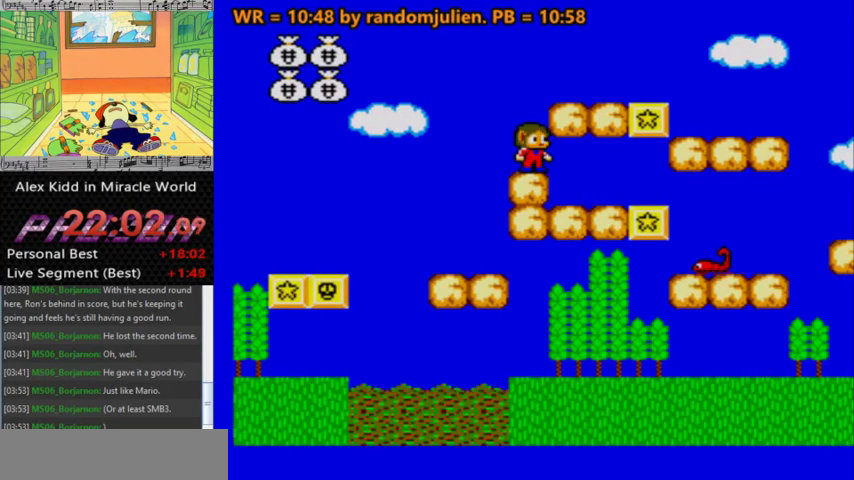
{"keys": [], "events": []}
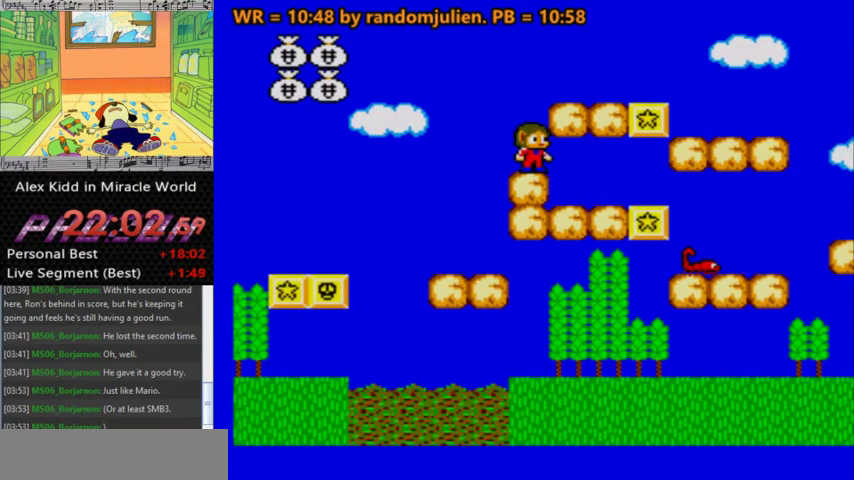
{"keys": [], "events": [[100, "right", "down"], [267, "right", "up"]]}
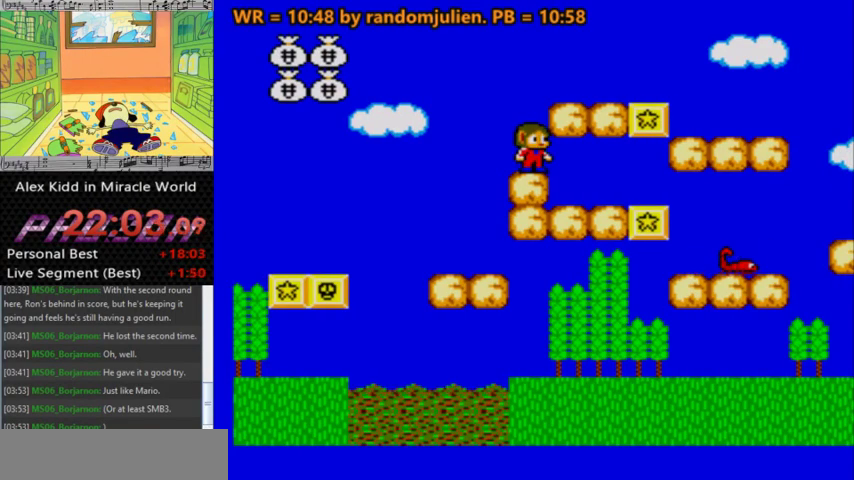
{"keys": ["right"], "events": [[33, "right", "down"], [167, "right", "up"], [267, "right", "down"], [333, "right", "up"], [433, "right", "down"]]}
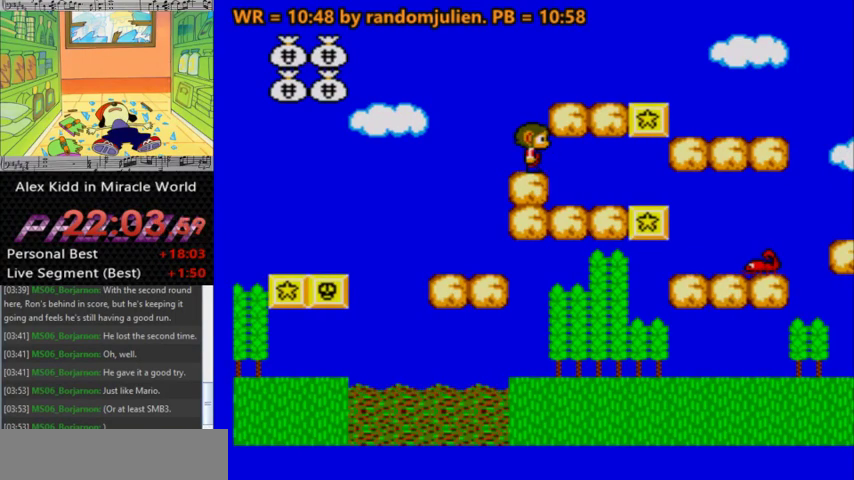
{"keys": ["right"], "events": [[33, "right", "up"], [233, "right", "down"]]}
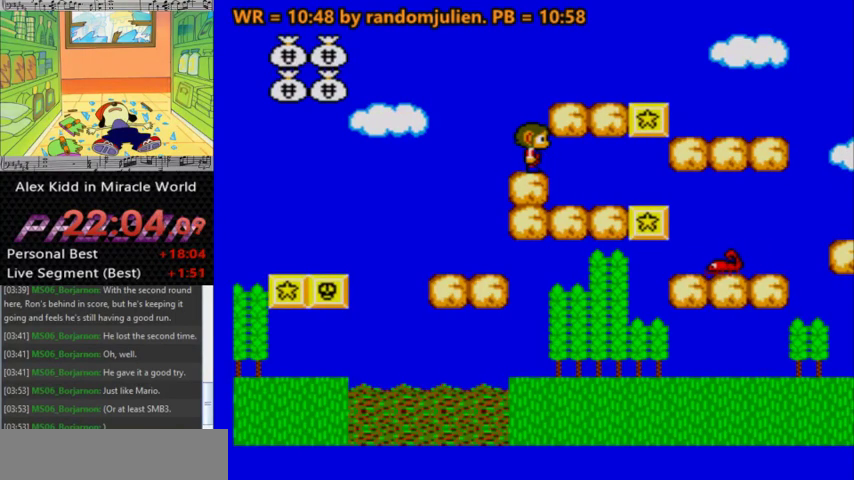
{"keys": ["right"], "events": []}
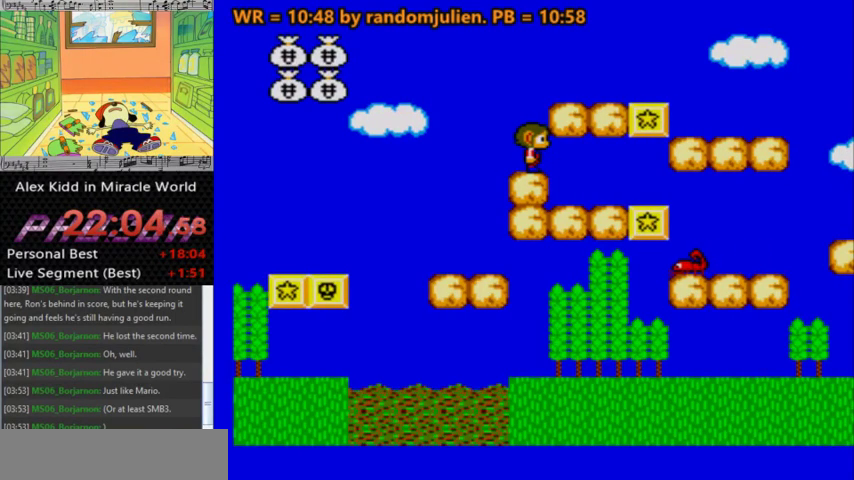
{"keys": ["right"], "events": [[67, "right", "up"], [233, "right", "down"]]}
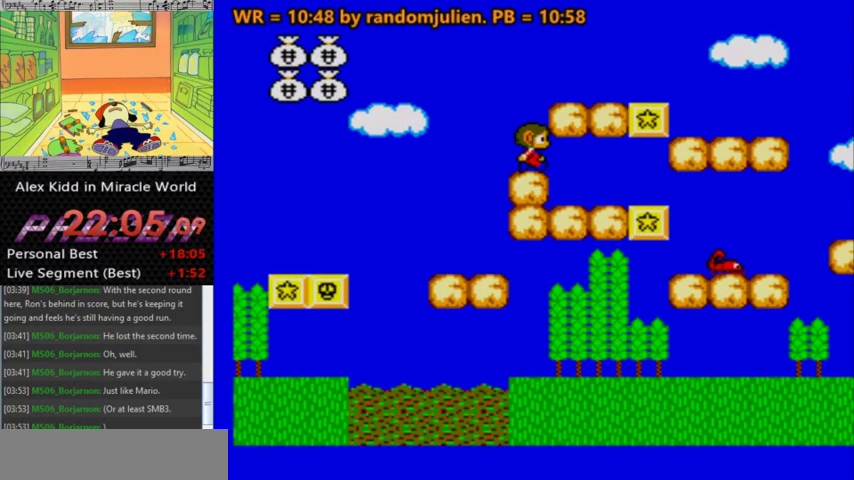
{"keys": ["a", "right"], "events": [[67, "a", "down"]]}
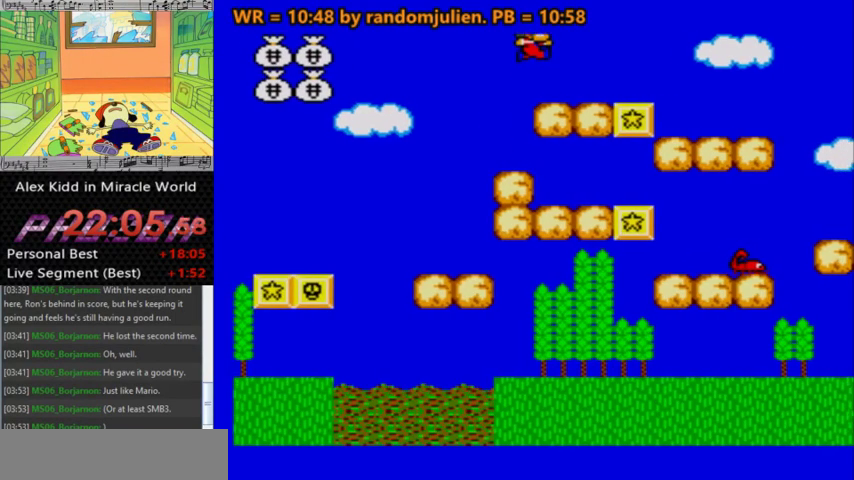
{"keys": [], "events": [[133, "a", "up"], [133, "right", "up"]]}
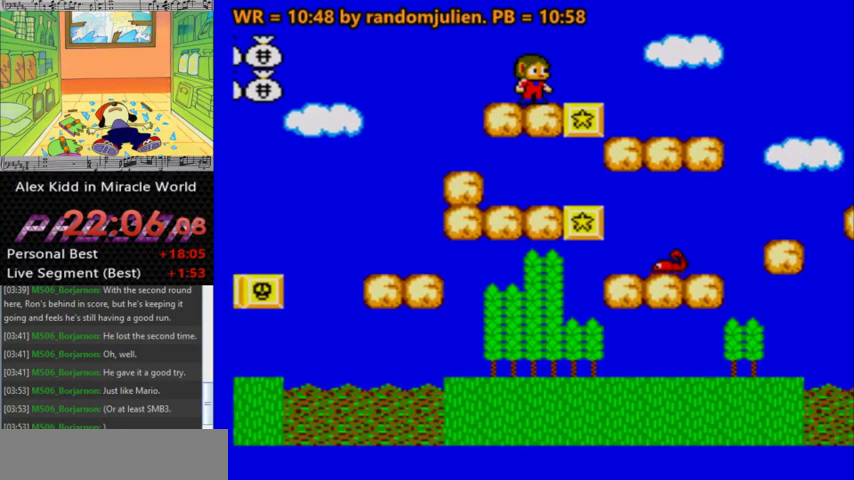
{"keys": ["right"], "events": [[100, "left", "down"], [333, "left", "up"], [400, "right", "down"]]}
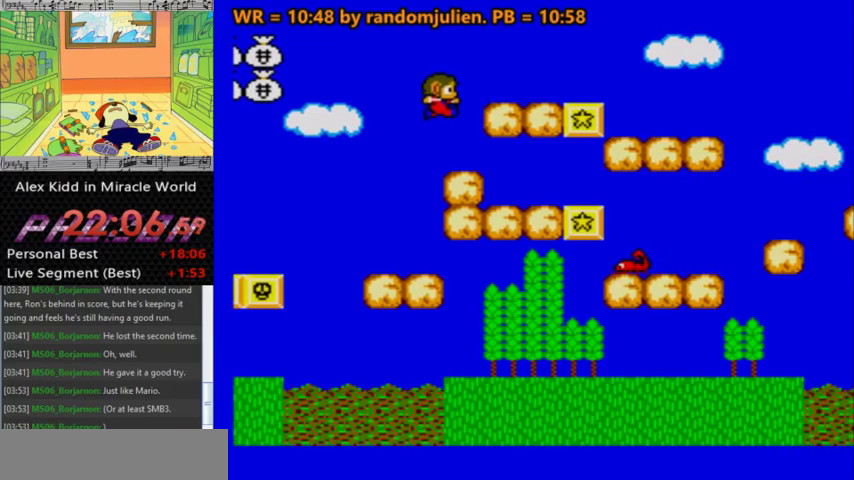
{"keys": ["left"], "events": [[267, "right", "up"], [467, "left", "down"]]}
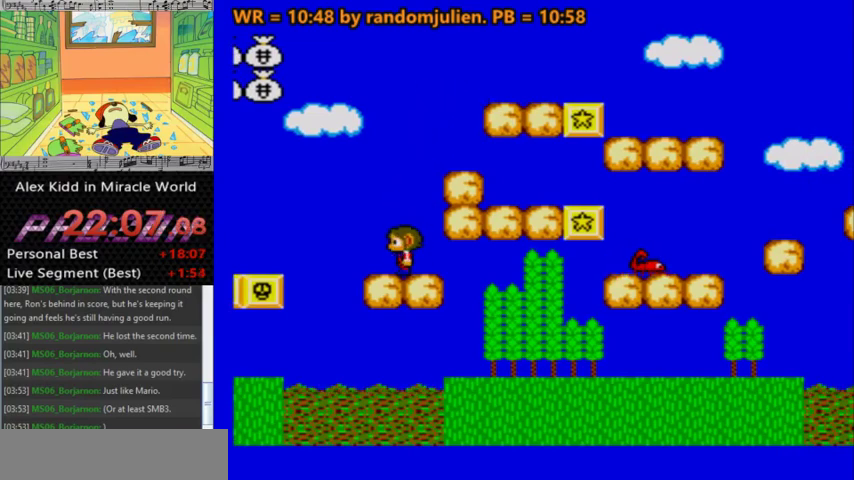
{"keys": ["left"], "events": [[33, "left", "up"], [433, "left", "down"]]}
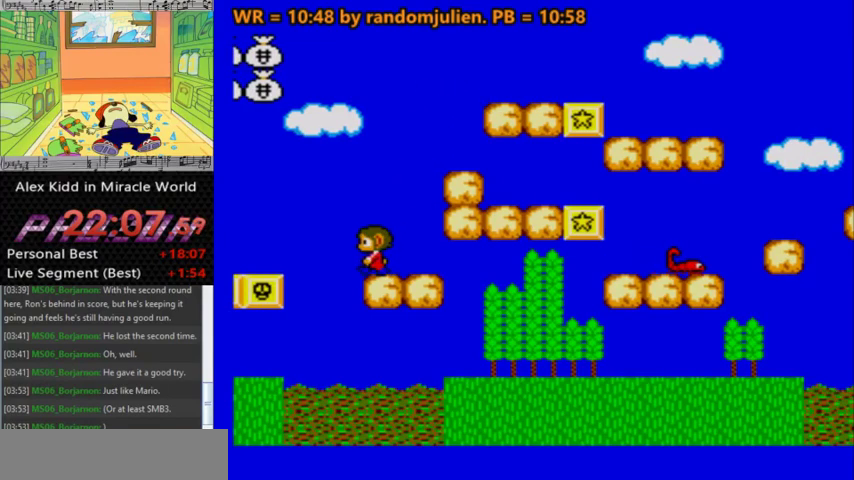
{"keys": [], "events": [[33, "left", "up"], [267, "right", "down"], [333, "right", "up"]]}
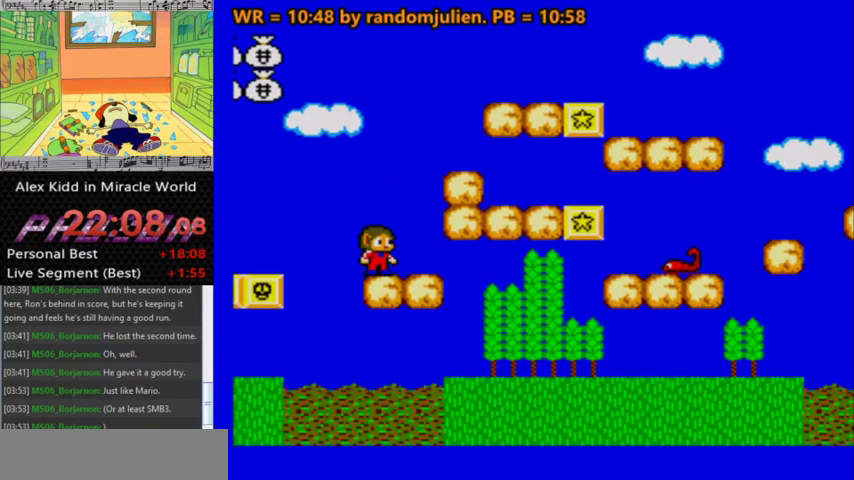
{"keys": [], "events": []}
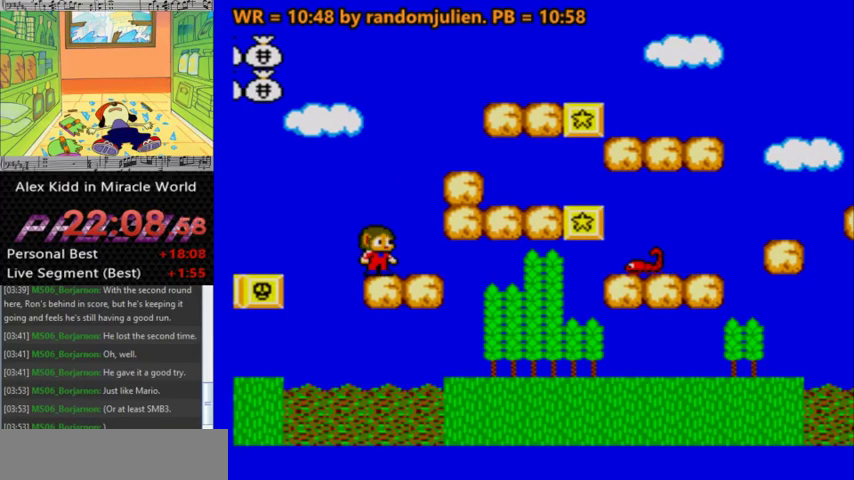
{"keys": ["a", "right"], "events": [[367, "right", "down"], [433, "a", "down"]]}
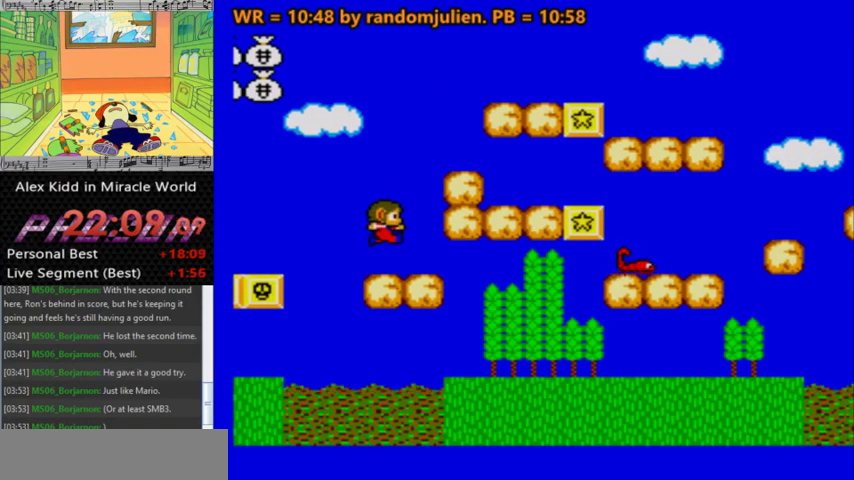
{"keys": [], "events": [[267, "right", "up"], [300, "a", "up"]]}
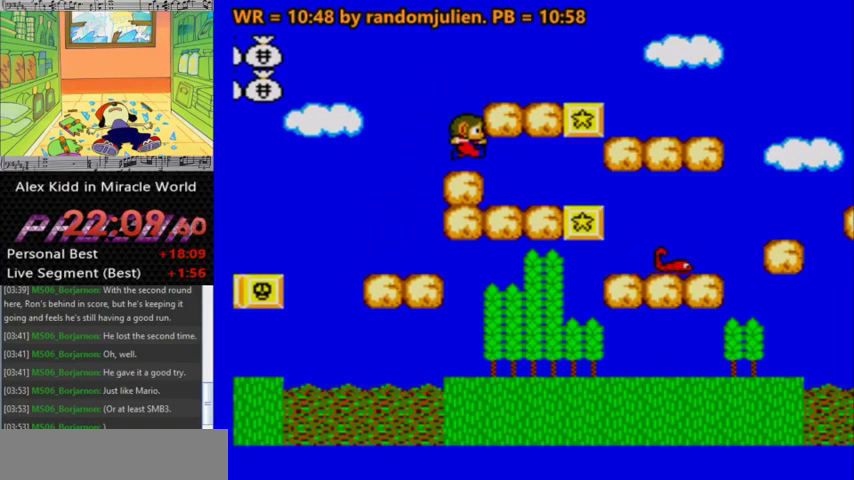
{"keys": [], "events": [[133, "left", "down"], [267, "left", "up"], [300, "right", "down"], [400, "right", "up"]]}
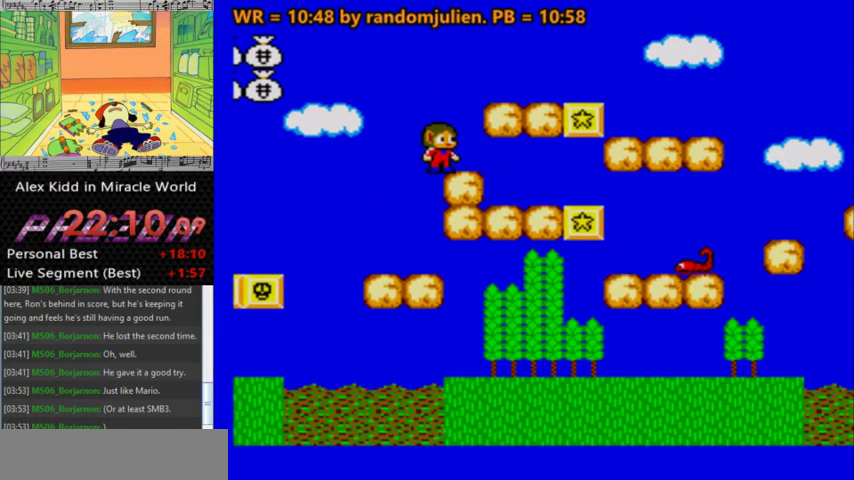
{"keys": ["a", "right", "s"], "events": [[267, "right", "down"], [333, "a", "down"], [367, "s", "down"]]}